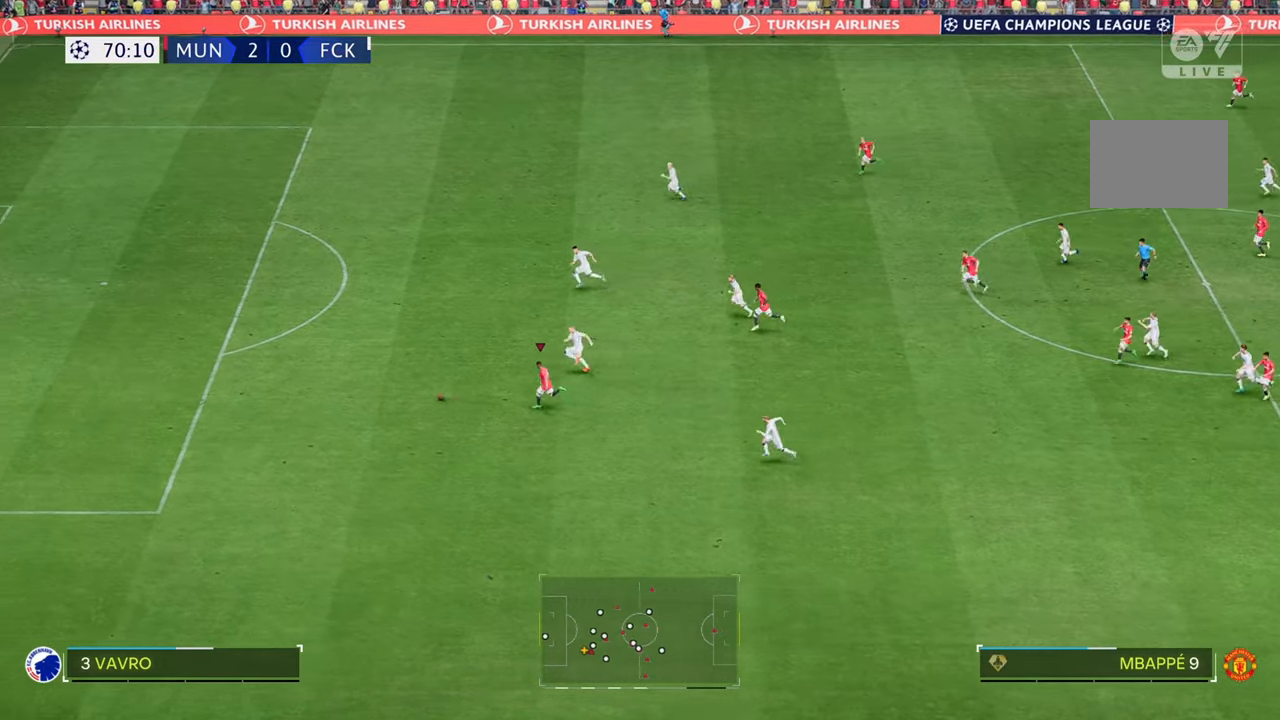
Gameplay with a controller (Xbox layout); each line is a JSON object with the inputs held at the frame after it. "events" lists button and stick changes between this image and that frame as [ms after this image, input, new state], when the widget could be followed in between. Not read: L3 R3.
{"buttons": ["R2"], "left_stick": "up-left", "right_stick": "center", "events": []}
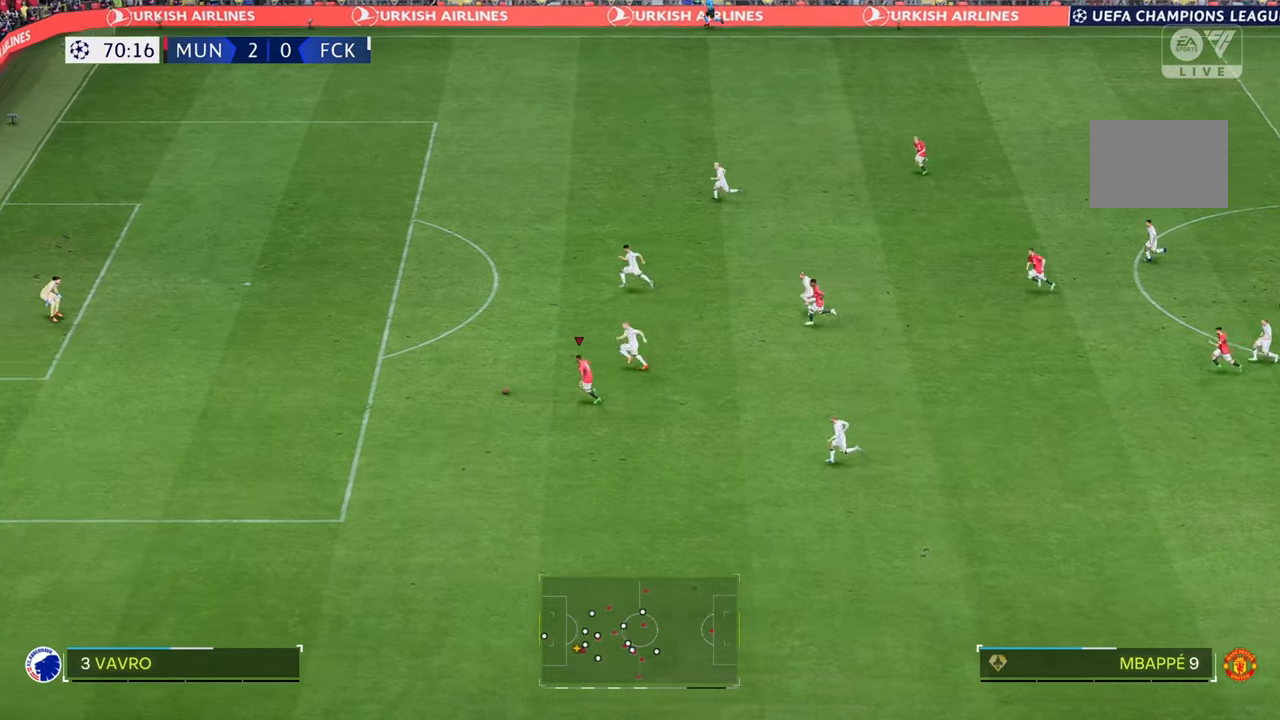
{"buttons": ["R2"], "left_stick": "up-left", "right_stick": "center", "events": []}
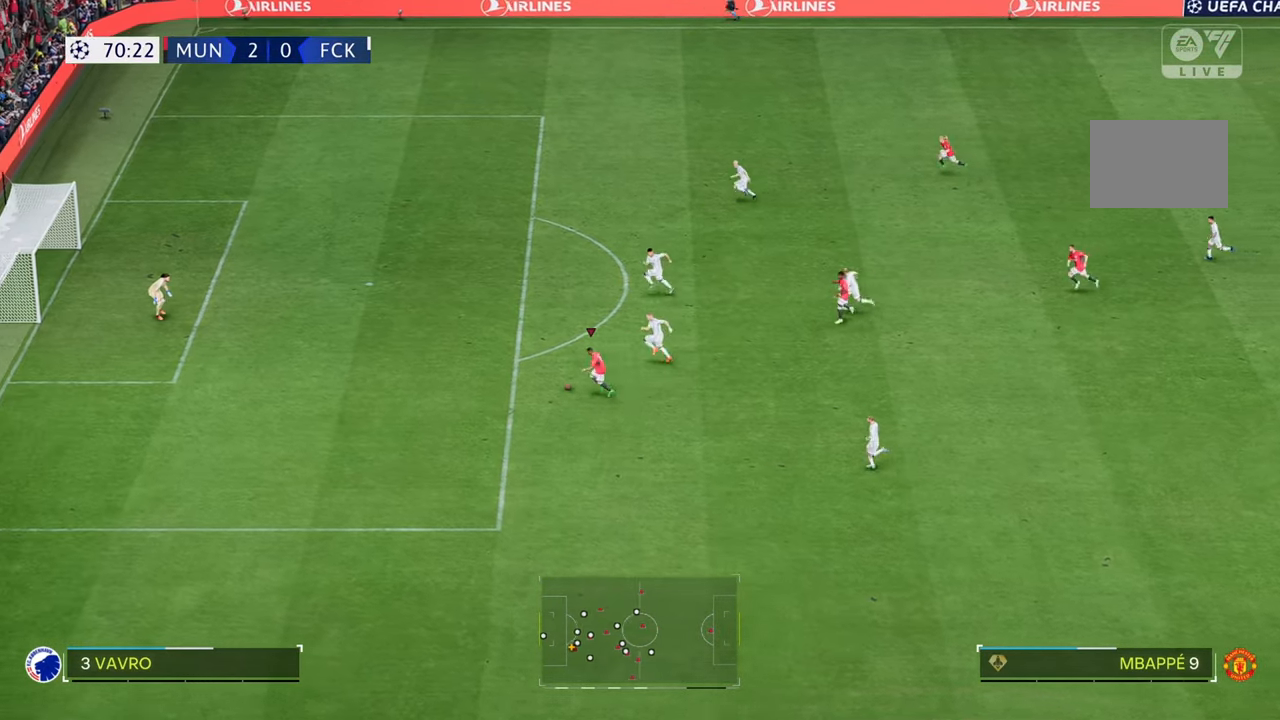
{"buttons": [], "left_stick": "up-left", "right_stick": "center", "events": [[417, "R2", "up"]]}
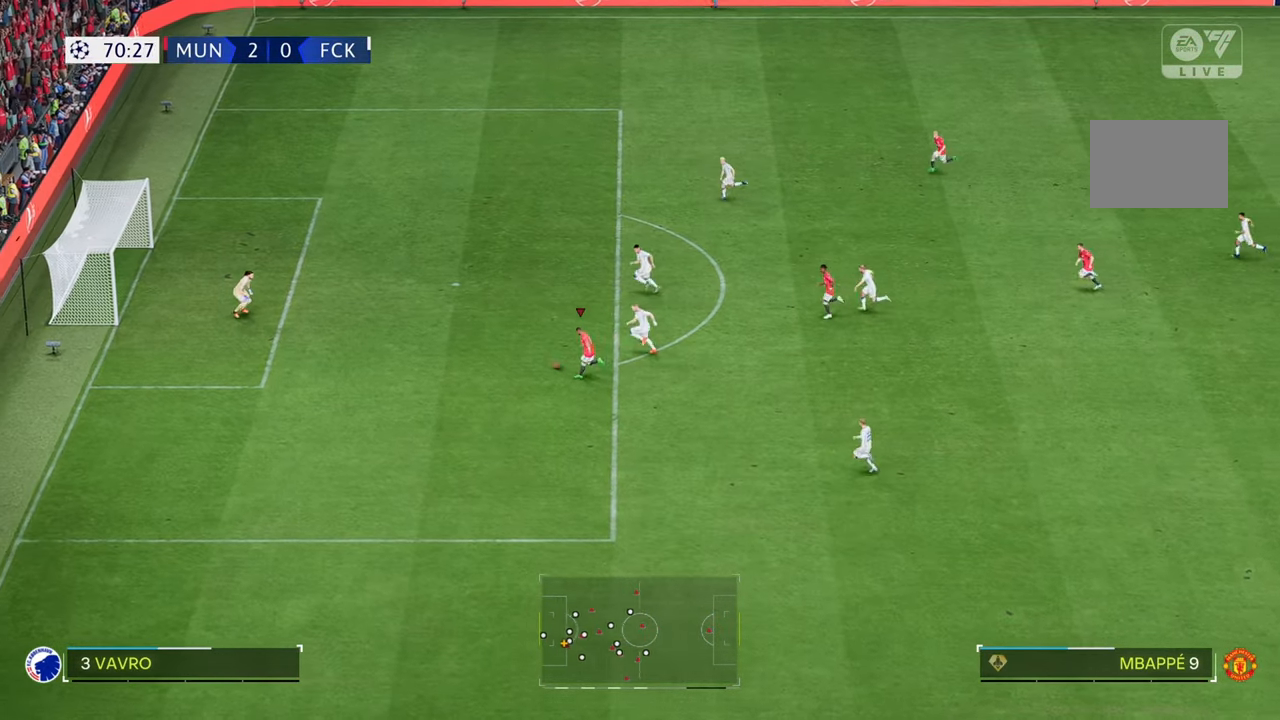
{"buttons": [], "left_stick": "up-left", "right_stick": "center", "events": [[67, "L2", "down"], [200, "L2", "up"]]}
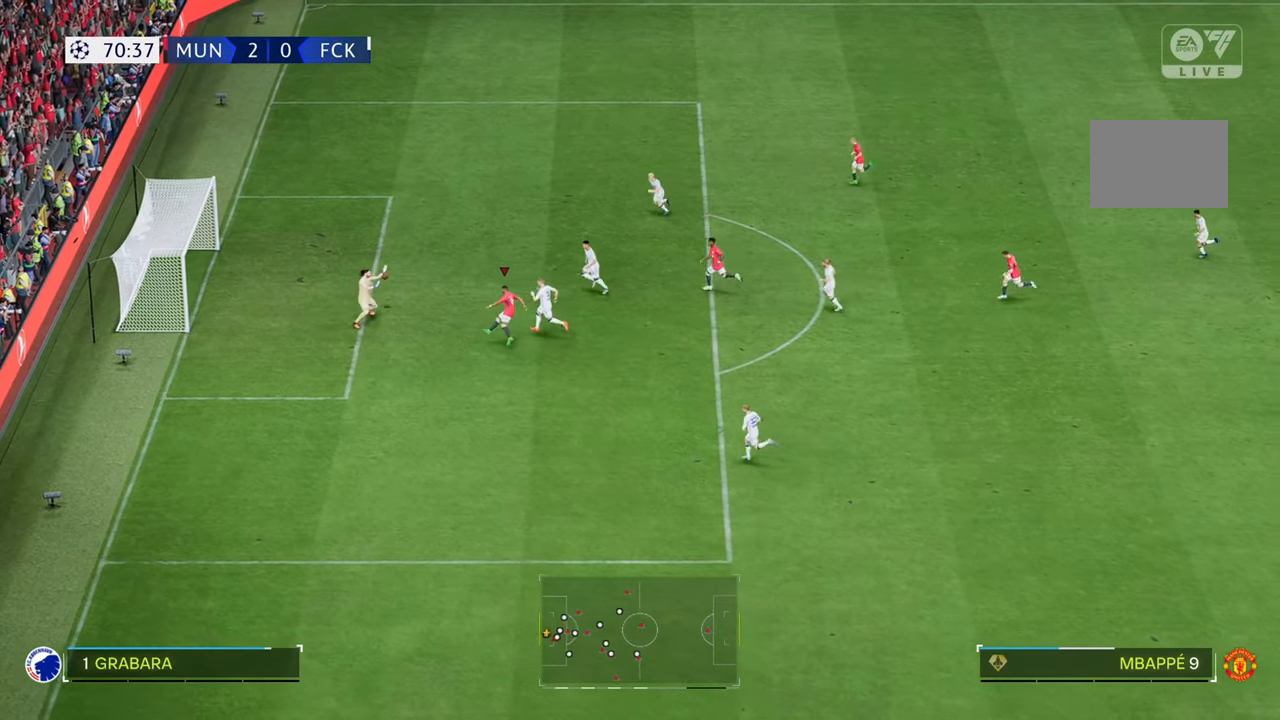
{"buttons": [], "left_stick": "up-left", "right_stick": "center", "events": []}
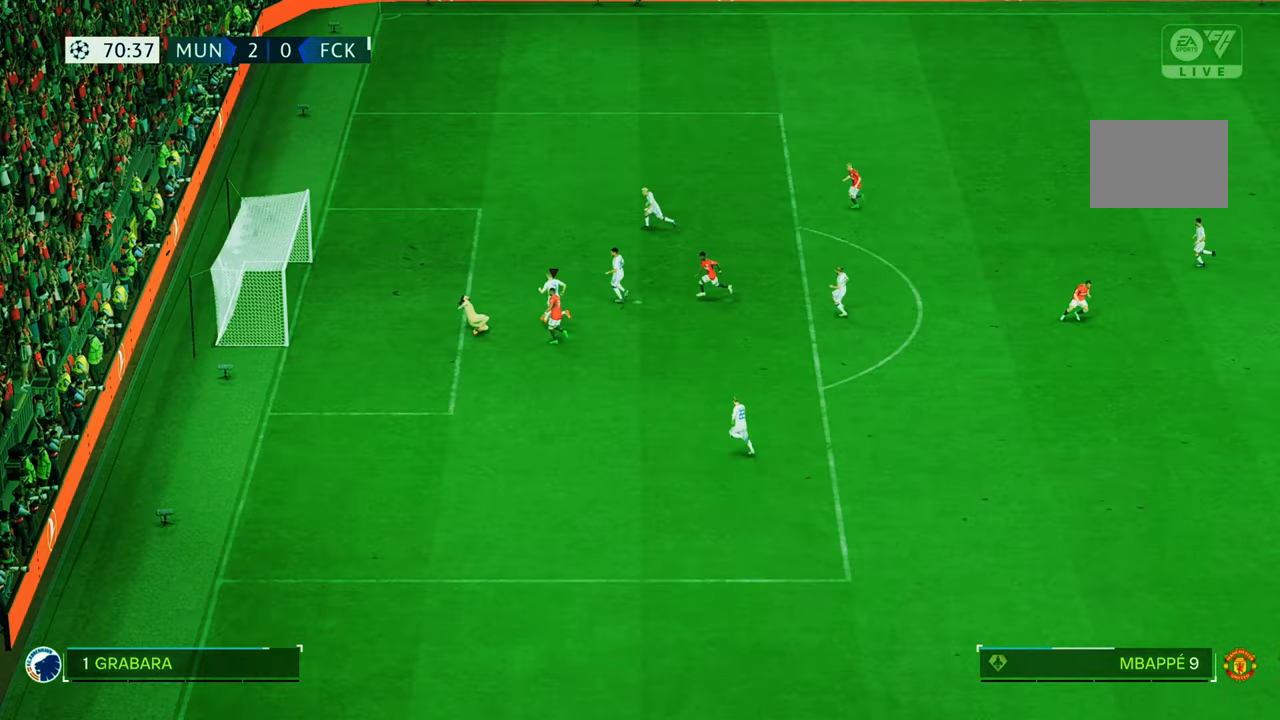
{"buttons": [], "left_stick": "down-left", "right_stick": "center", "events": [[117, "left_stick", "left"], [283, "left_stick", "down-left"]]}
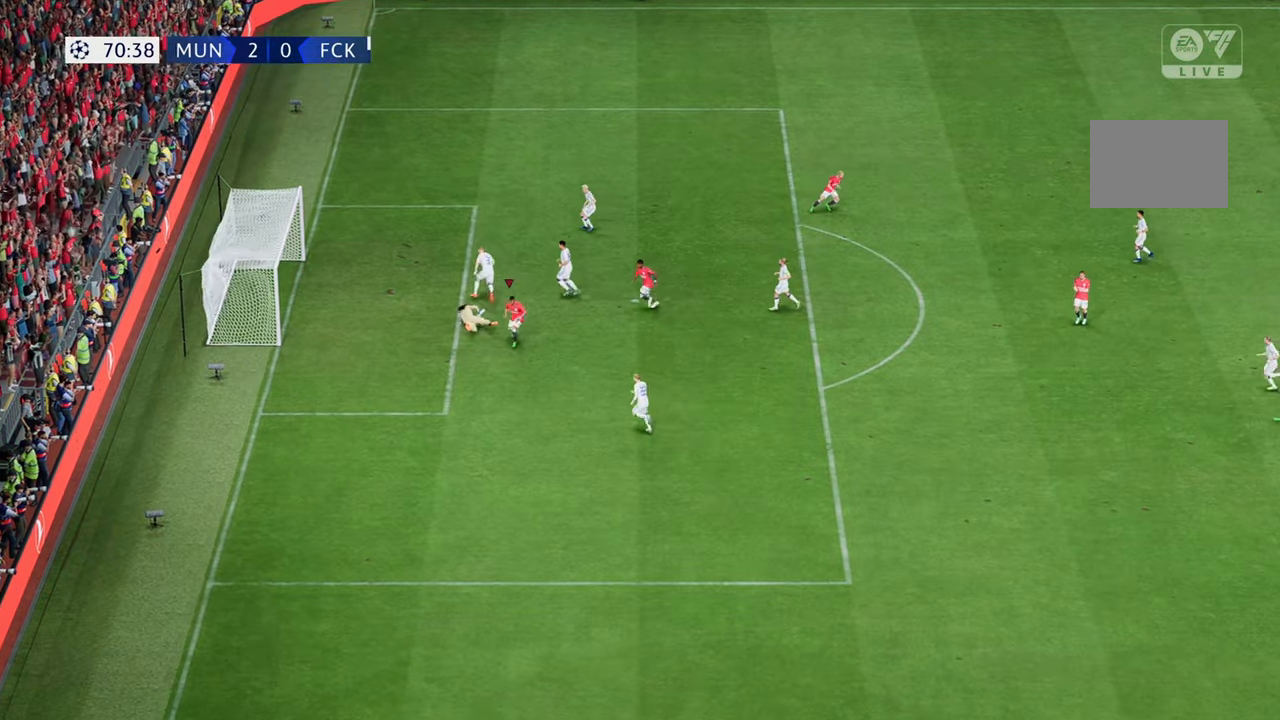
{"buttons": [], "left_stick": "down-left", "right_stick": "center", "events": []}
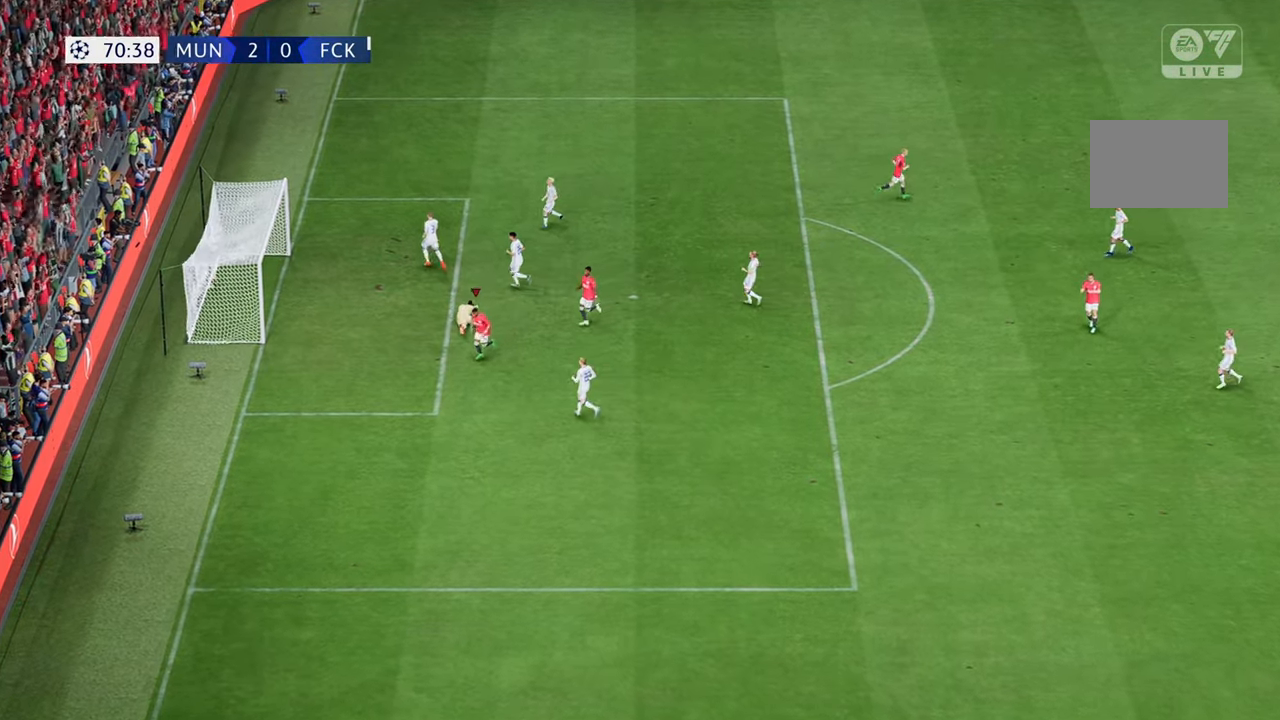
{"buttons": [], "left_stick": "down-left", "right_stick": "center", "events": []}
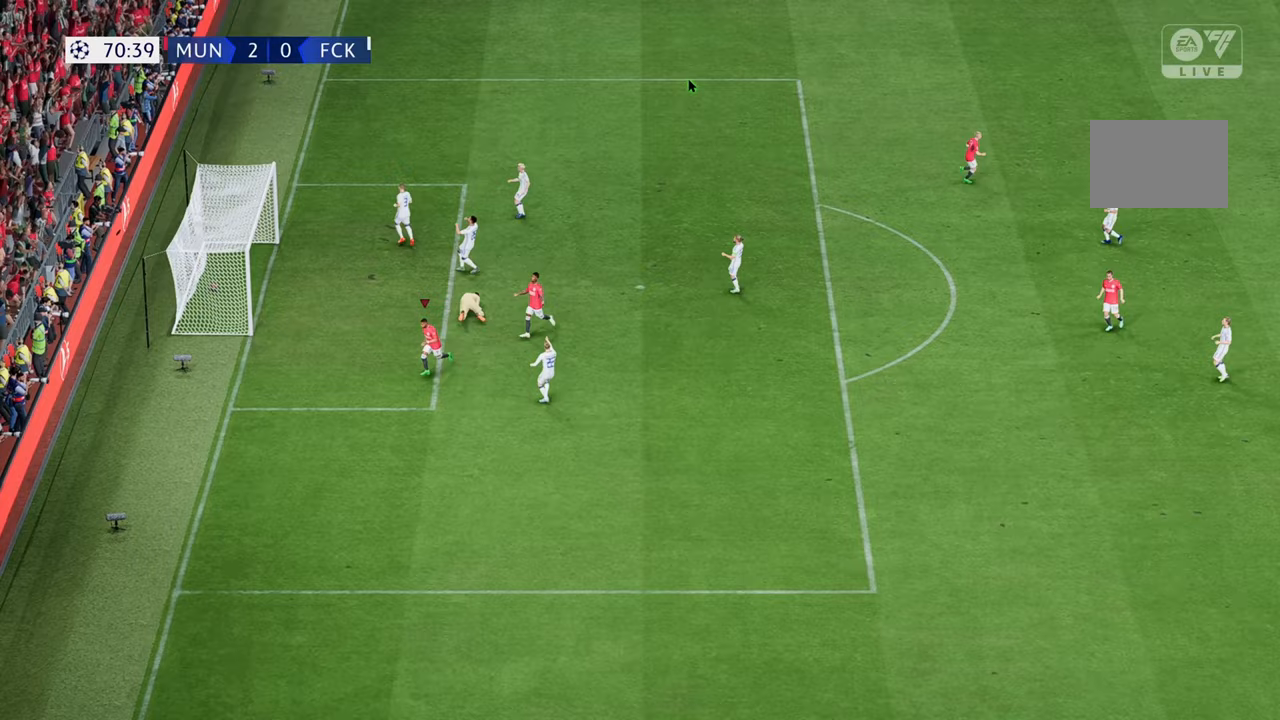
{"buttons": [], "left_stick": "down-left", "right_stick": "center", "events": []}
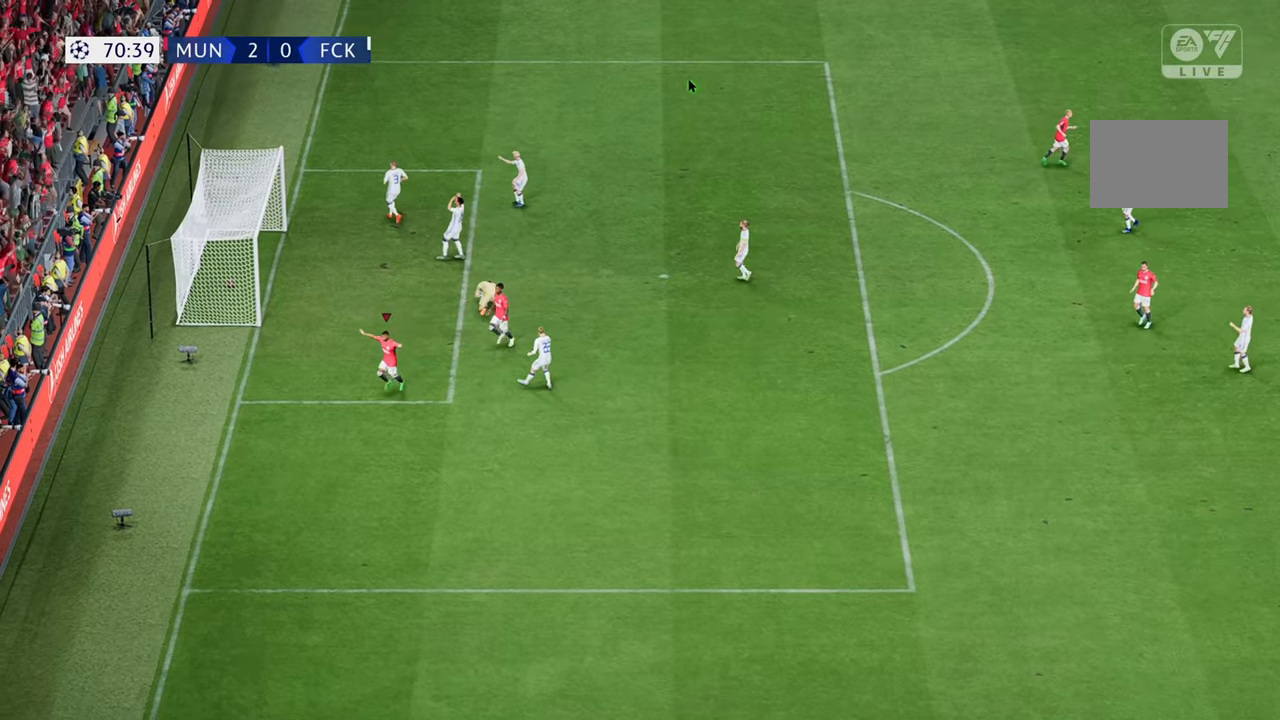
{"buttons": [], "left_stick": "down-left", "right_stick": "center", "events": []}
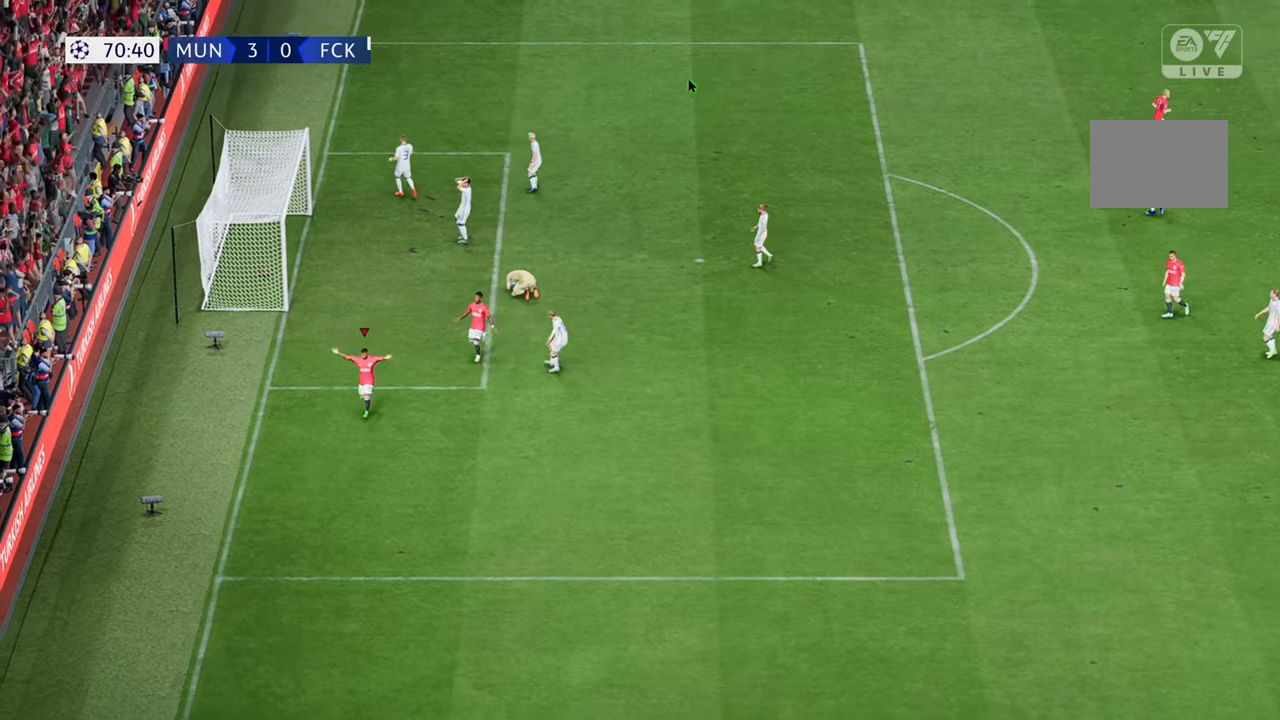
{"buttons": [], "left_stick": "down", "right_stick": "center", "events": [[83, "left_stick", "down"]]}
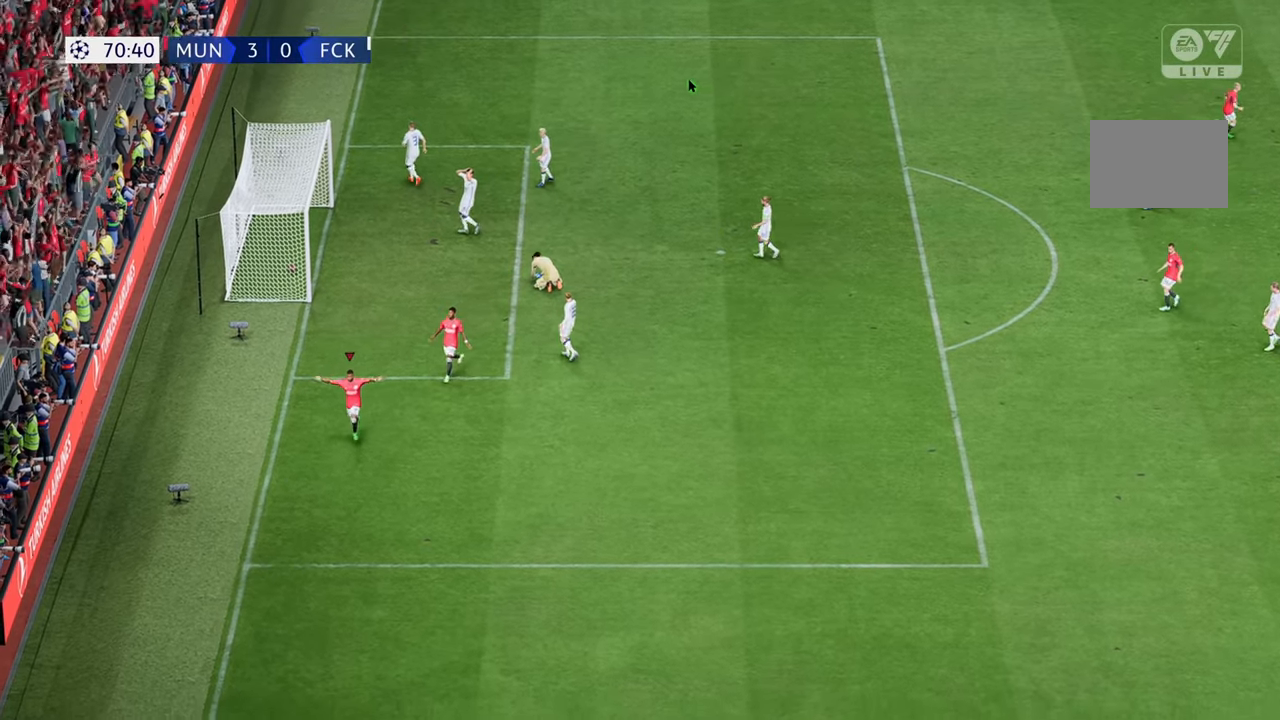
{"buttons": [], "left_stick": "down", "right_stick": "center", "events": []}
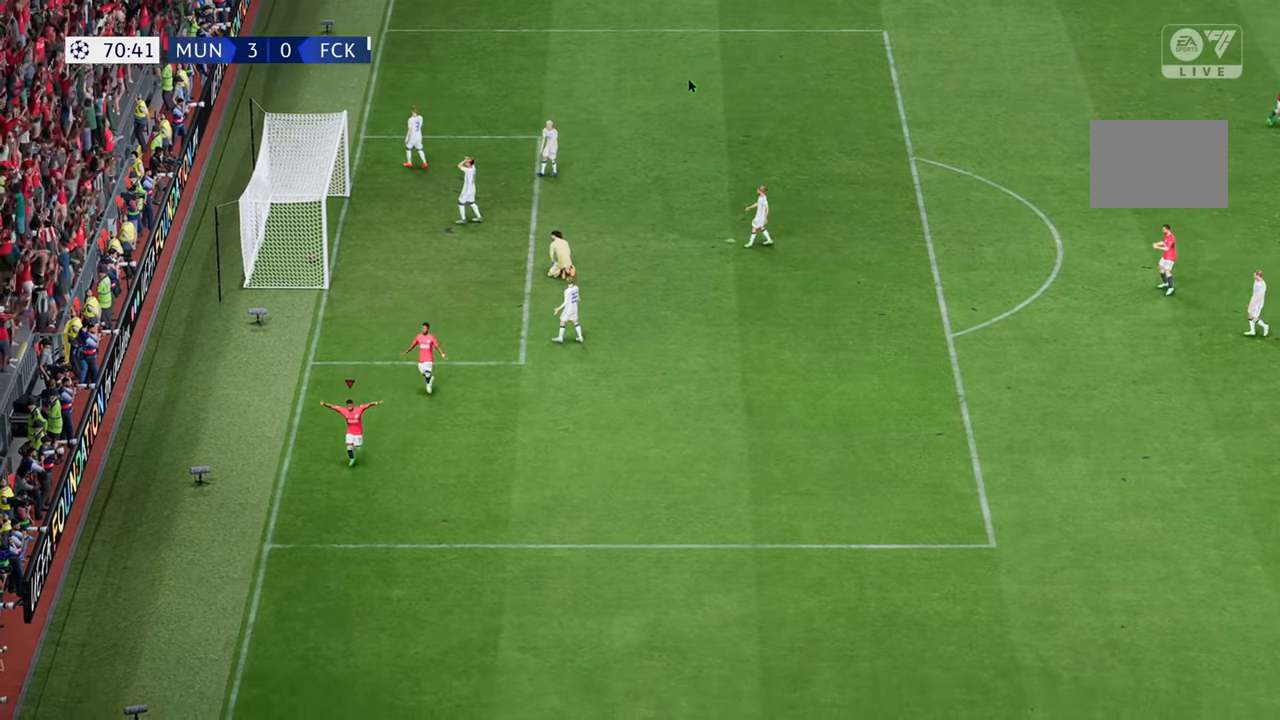
{"buttons": [], "left_stick": "down", "right_stick": "center", "events": []}